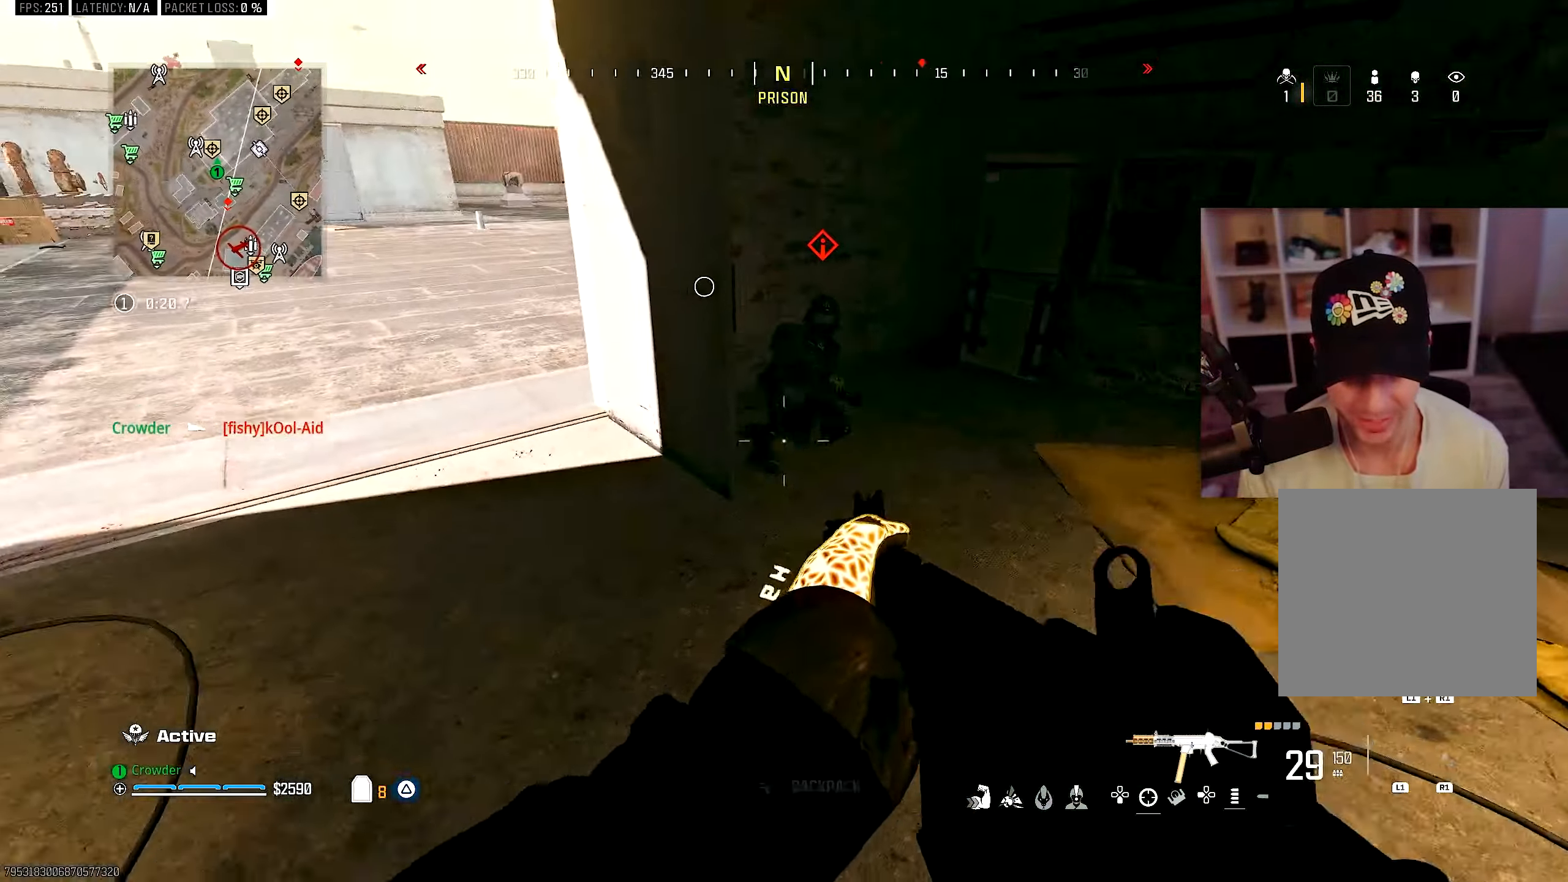
Gameplay with a controller (PlayStation layout); each line is a JSON object with the inputs held at the frame after it. "events" lists button and stick changes between this image and that frame as [ms after this image, input, new state], when the widget could be followed in between.
{"buttons": ["L2", "R2"], "left_stick": "down", "right_stick": "center", "events": [[133, "right_stick", "up-left"], [300, "right_stick", "center"], [417, "left_stick", "down"]]}
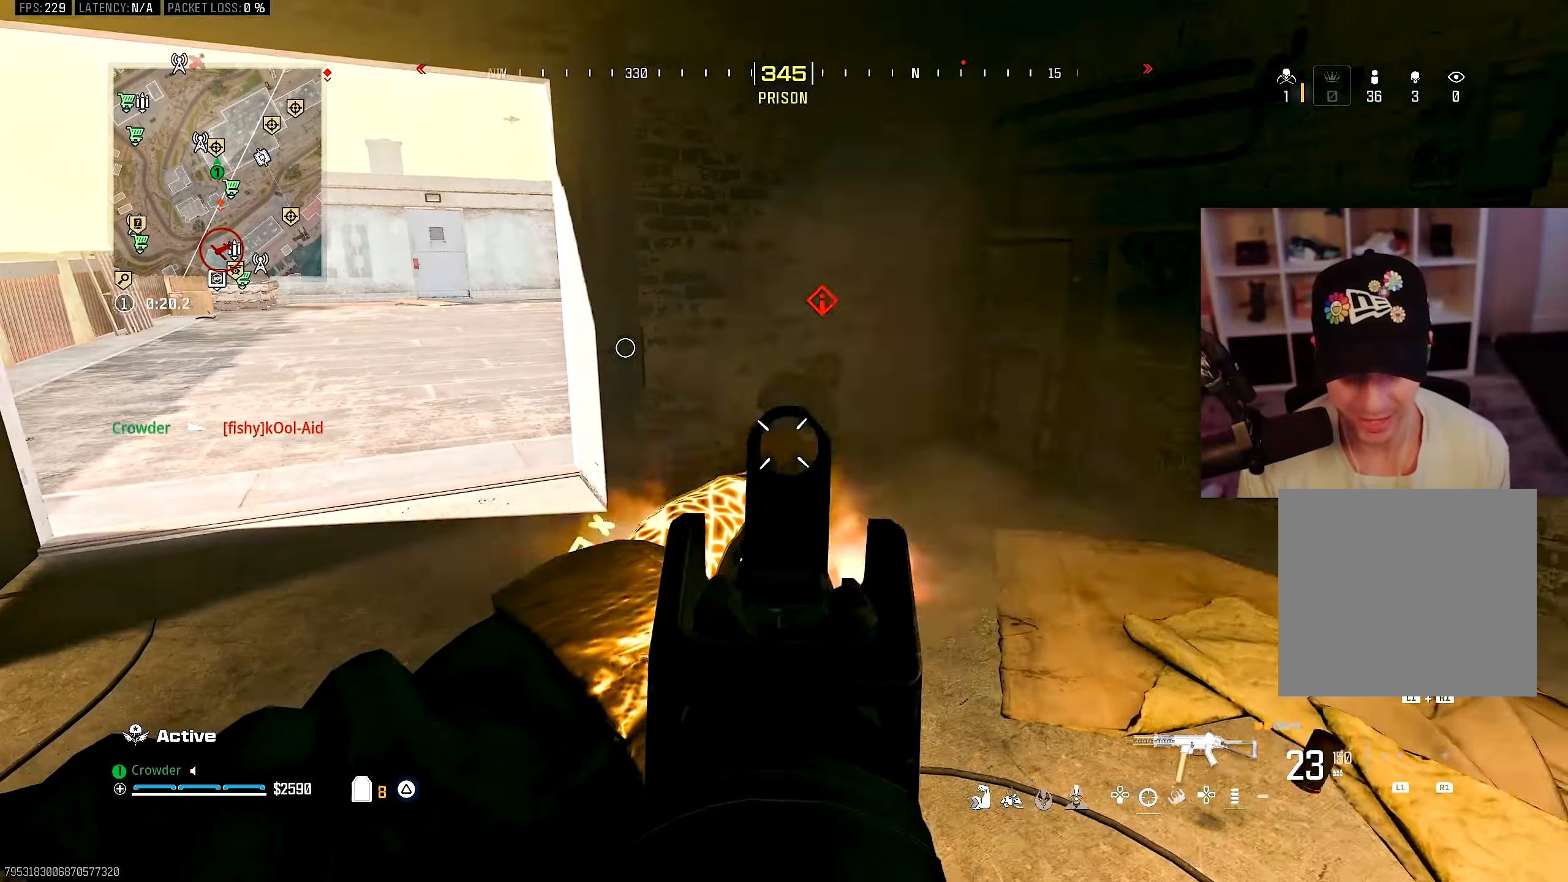
{"buttons": ["L3"], "left_stick": "up", "right_stick": "center", "events": [[67, "L2", "up"], [67, "left_stick", "right"], [183, "R2", "up"], [333, "left_stick", "up"], [433, "L3", "down"]]}
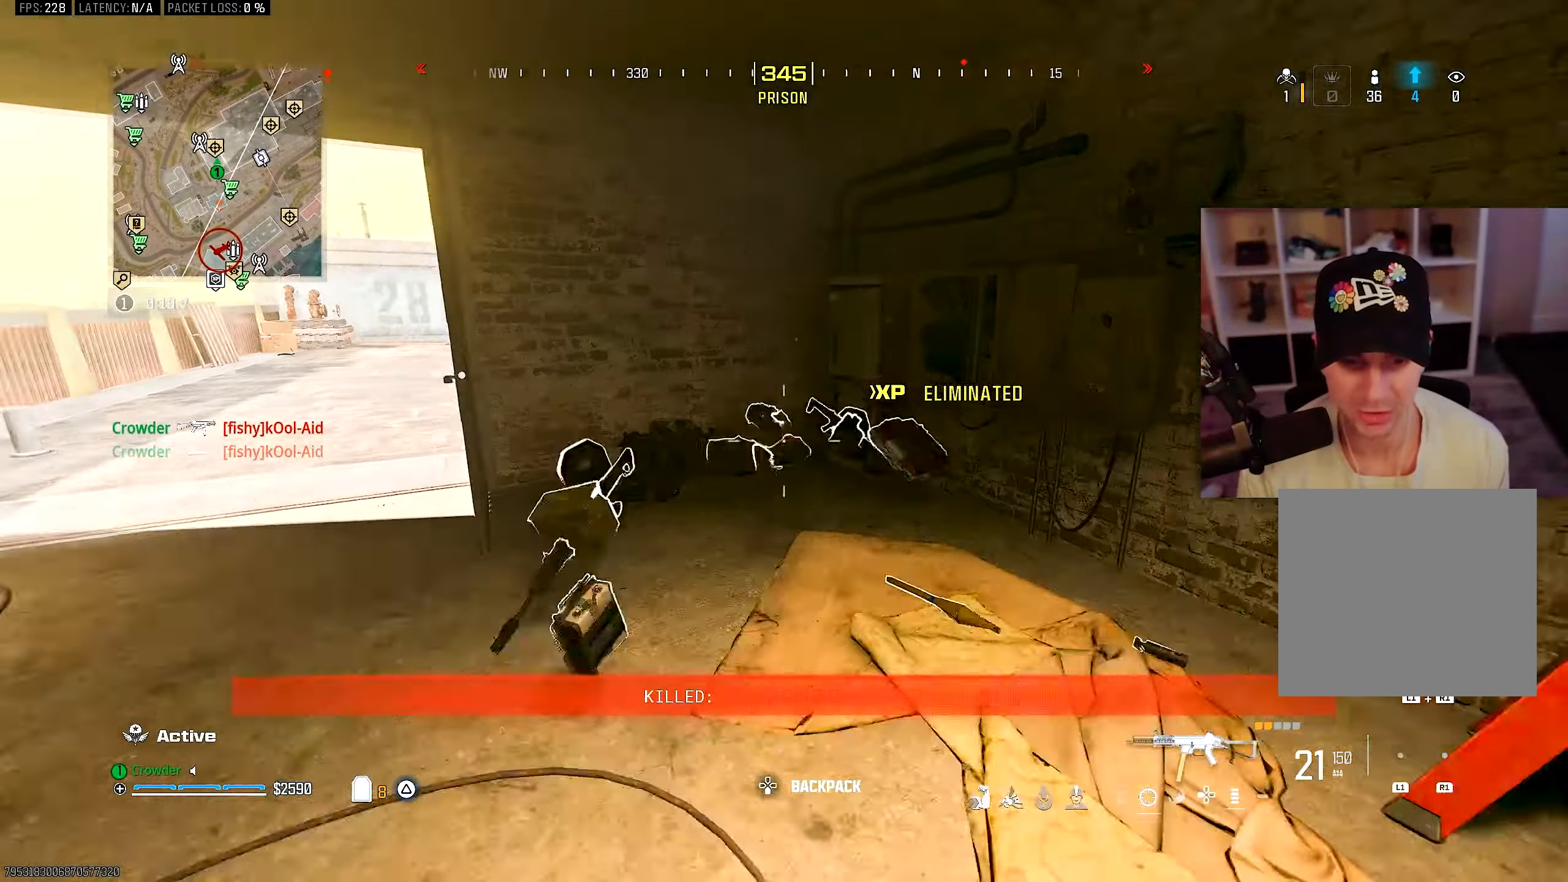
{"buttons": [], "left_stick": "right", "right_stick": "left", "events": [[50, "L3", "up"], [183, "right_stick", "left"], [467, "left_stick", "right"]]}
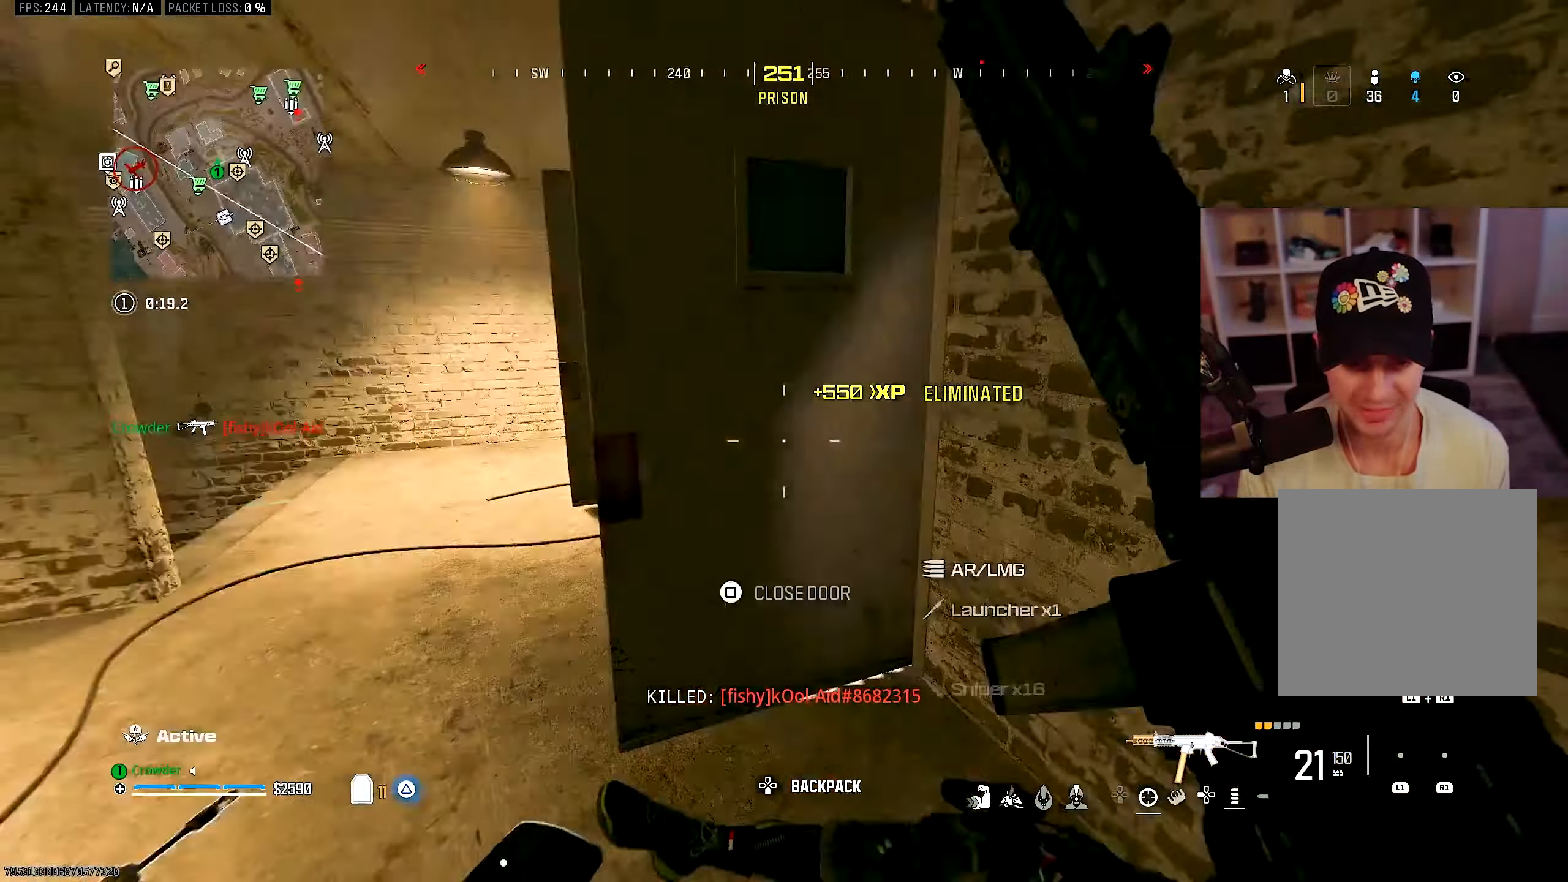
{"buttons": [], "left_stick": "up-left", "right_stick": "center", "events": [[33, "left_stick", "down"], [67, "right_stick", "center"], [133, "left_stick", "left"], [200, "left_stick", "up-left"], [383, "left_stick", "down-left"], [500, "left_stick", "up-left"]]}
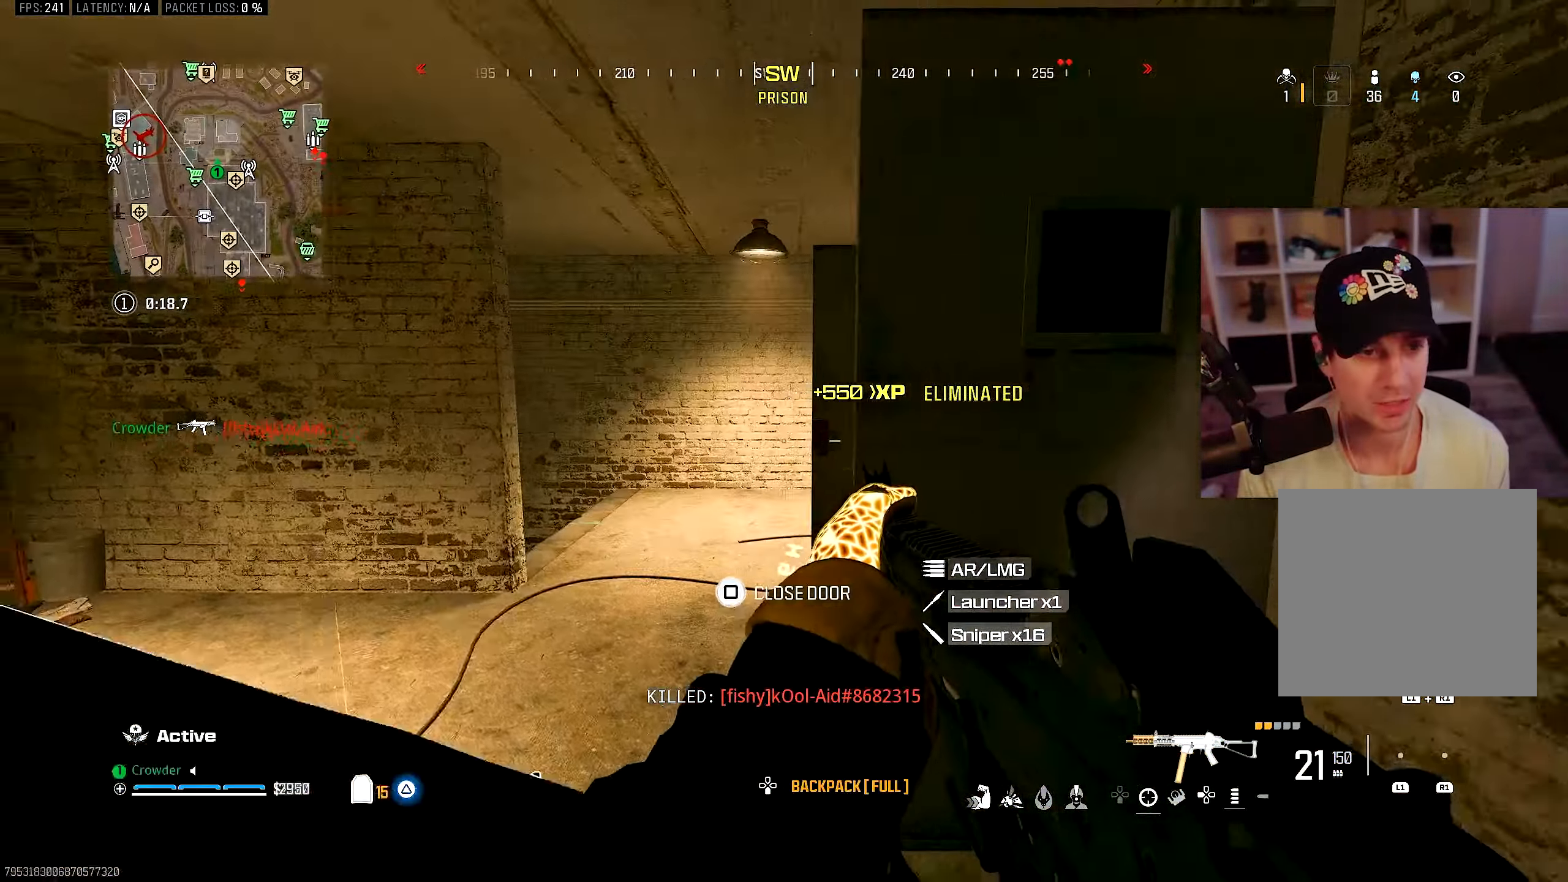
{"buttons": [], "left_stick": "up", "right_stick": "left", "events": [[117, "L3", "down"], [117, "left_stick", "up"], [250, "L3", "up"], [333, "right_stick", "left"]]}
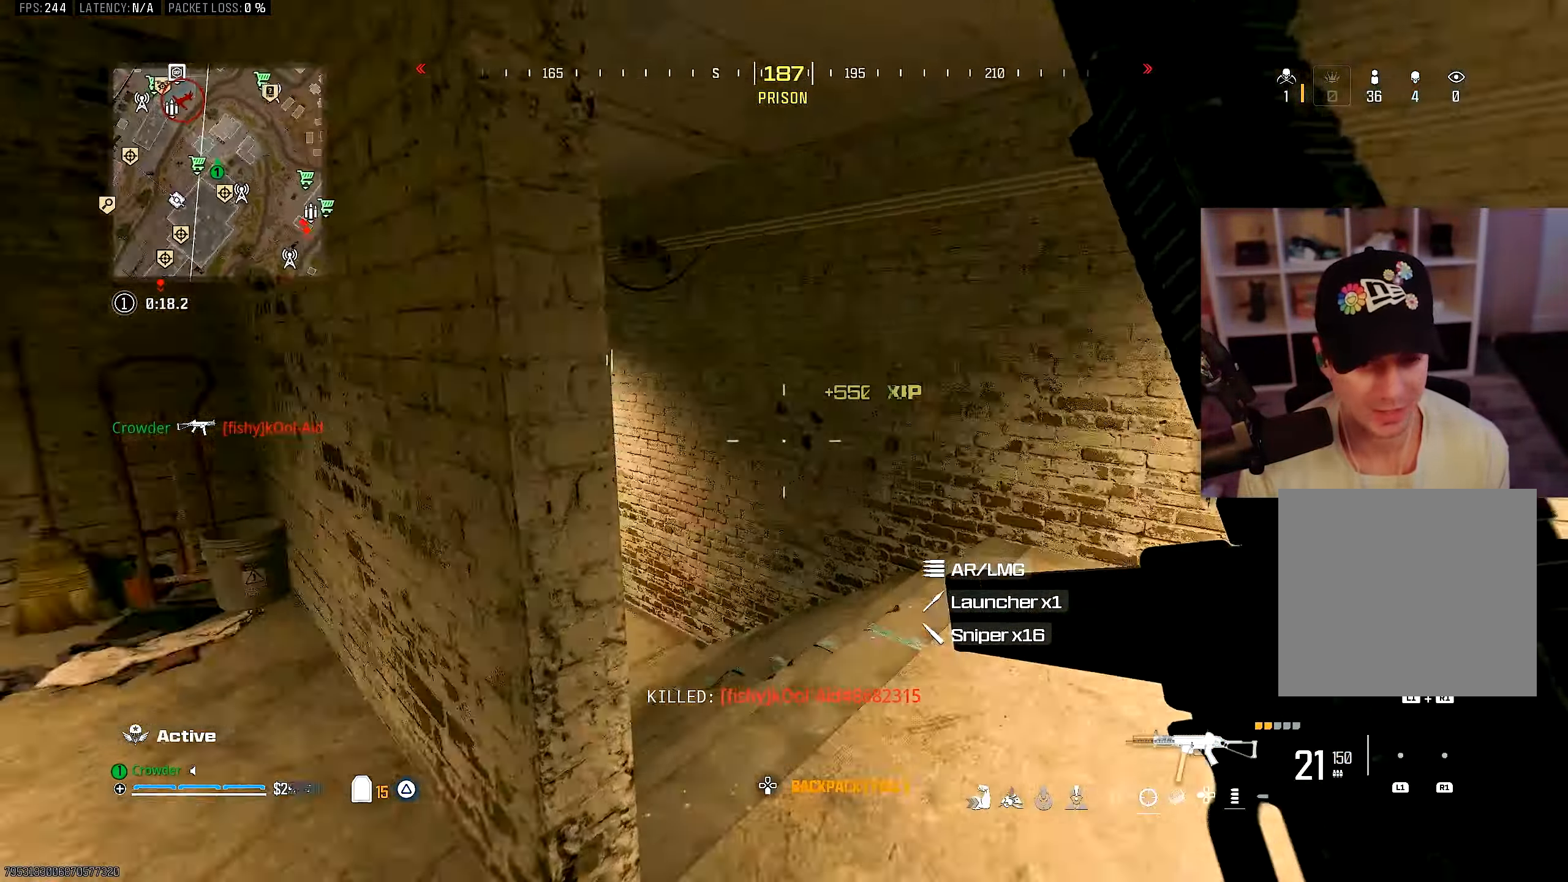
{"buttons": [], "left_stick": "center", "right_stick": "left", "events": [[100, "R3", "down"], [117, "right_stick", "center"], [200, "R3", "up"], [200, "right_stick", "left"], [300, "right_stick", "center"], [350, "left_stick", "center"], [467, "right_stick", "left"]]}
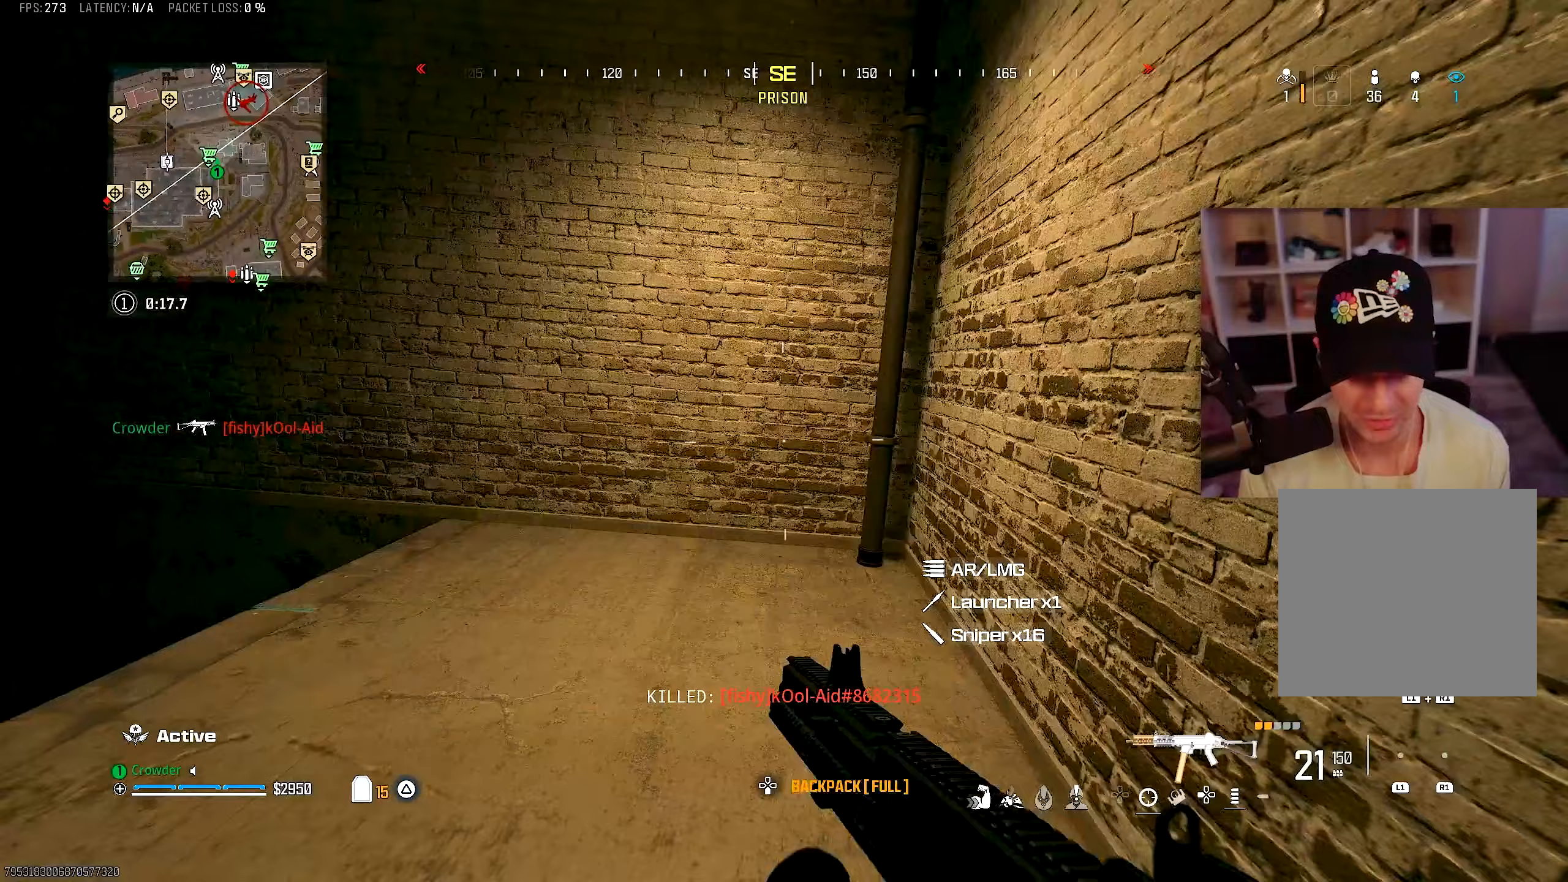
{"buttons": [], "left_stick": "up", "right_stick": "center", "events": [[150, "left_stick", "up"], [200, "CROSS", "down"], [300, "right_stick", "center"], [317, "CROSS", "up"]]}
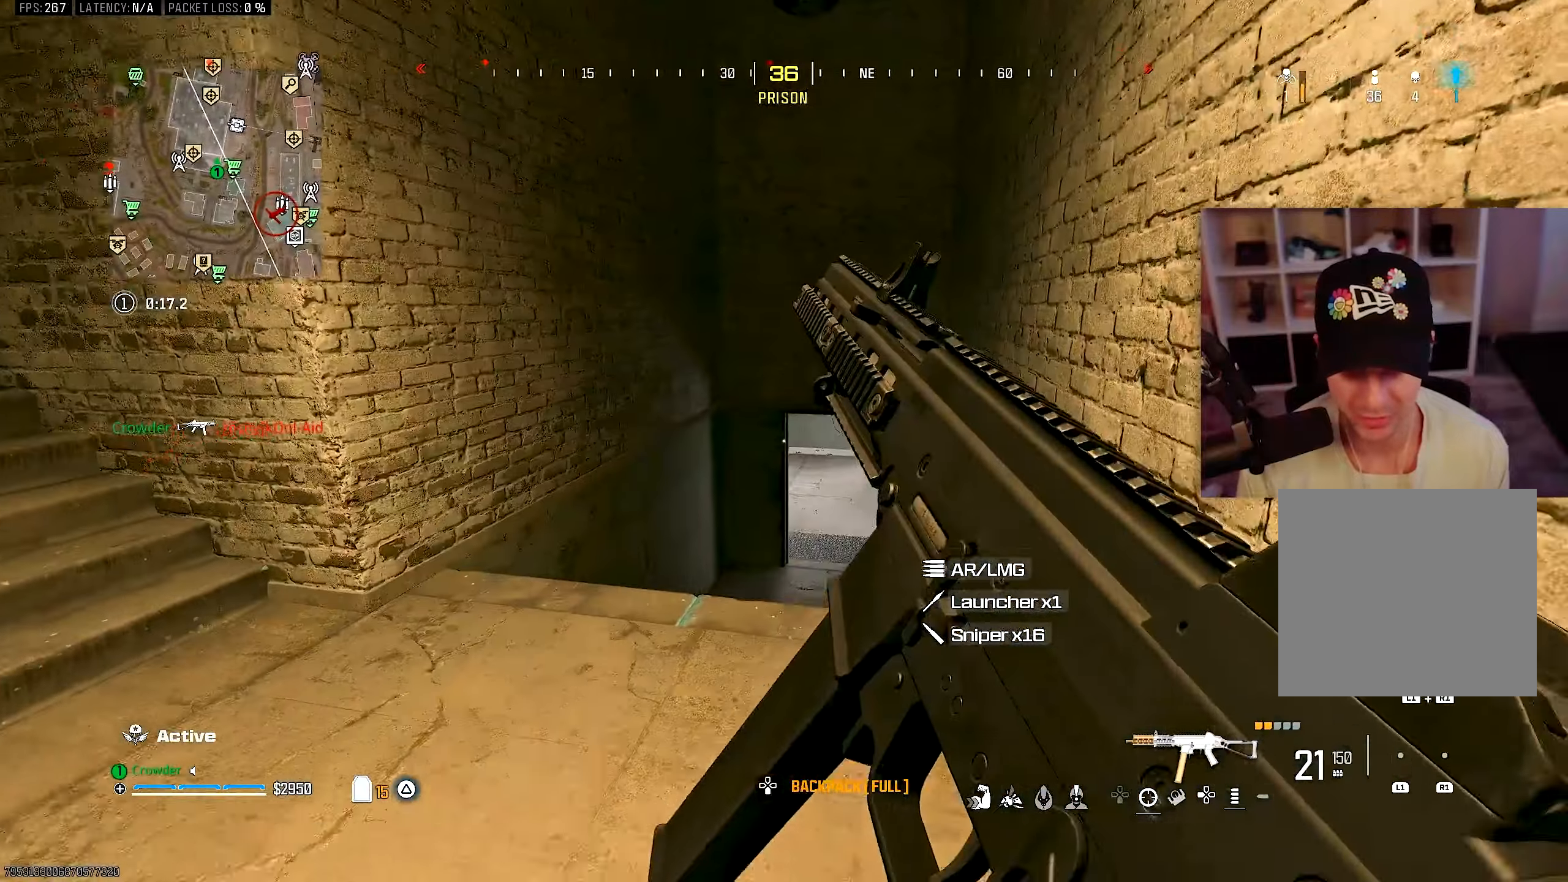
{"buttons": [], "left_stick": "down-left", "right_stick": "left", "events": [[233, "left_stick", "up-left"], [400, "left_stick", "down-left"], [433, "right_stick", "left"]]}
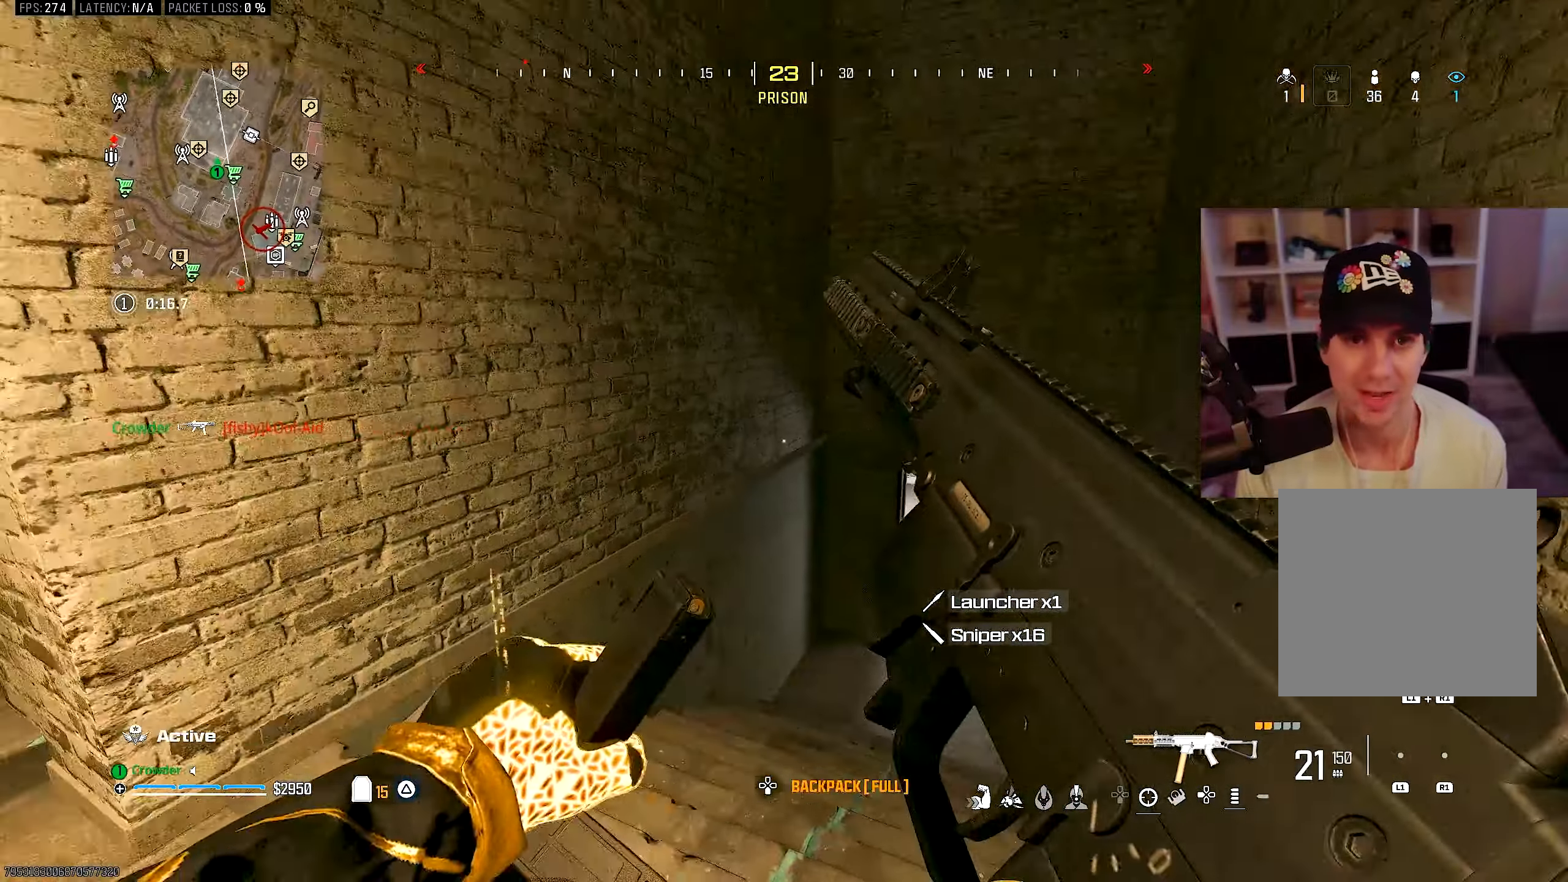
{"buttons": [], "left_stick": "left", "right_stick": "center", "events": [[100, "left_stick", "center"], [150, "right_stick", "center"], [317, "right_stick", "left"], [333, "left_stick", "left"], [467, "right_stick", "center"]]}